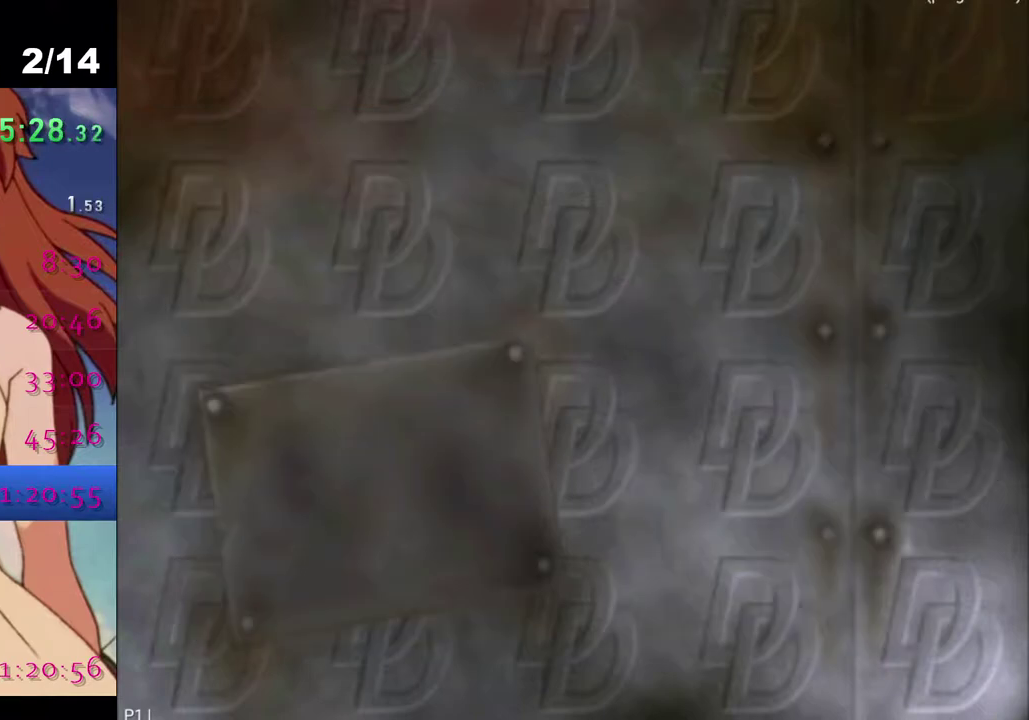
Gameplay with a controller (PlayStation layout); each line is a JSON object with the inputs held at the frame after it. "events" lists button and stick changes between this image and that frame as [ms after this image, input, new state], when the widget could be followed in between.
{"buttons": ["CROSS"], "left_stick": "center", "right_stick": "center", "events": [[500, "CROSS", "down"]]}
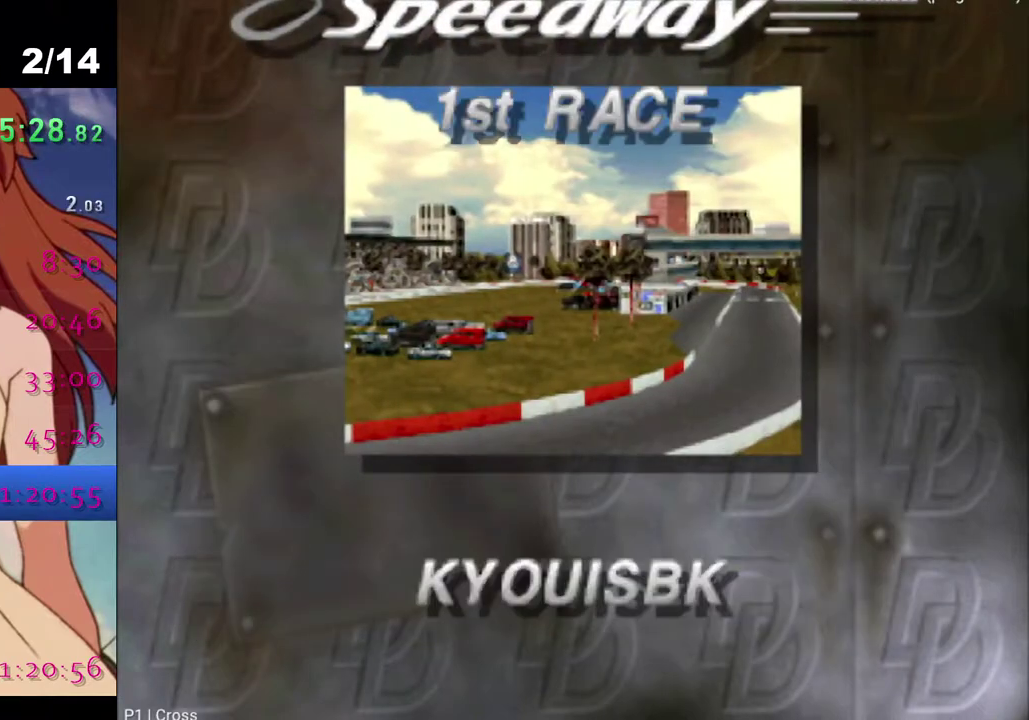
{"buttons": ["CROSS"], "left_stick": "center", "right_stick": "center", "events": []}
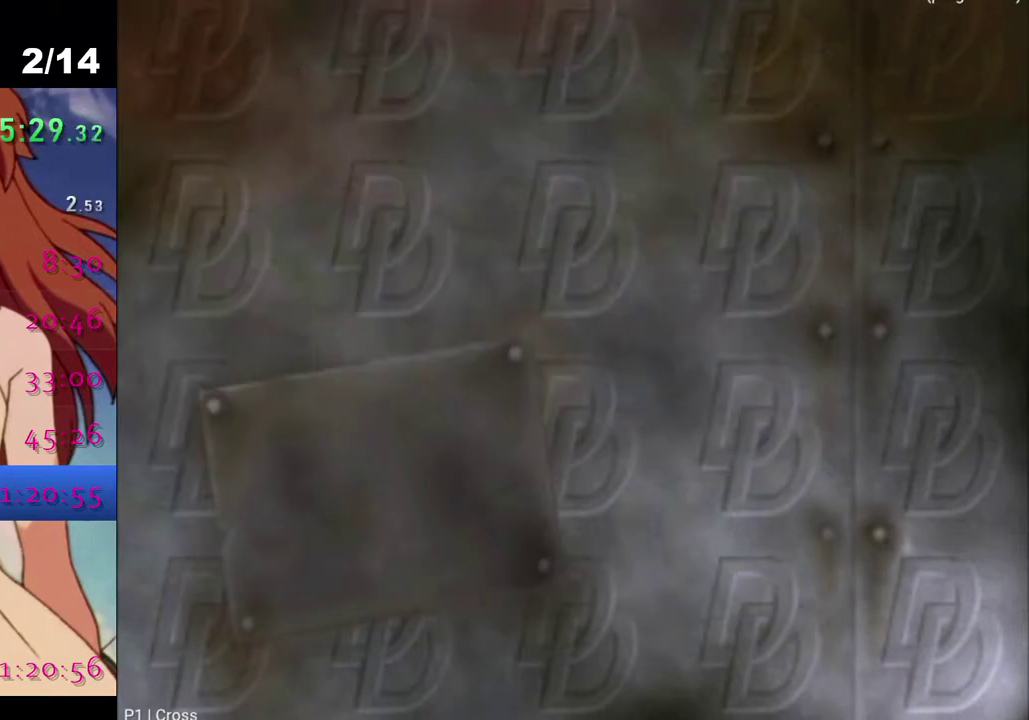
{"buttons": ["CROSS"], "left_stick": "center", "right_stick": "center", "events": []}
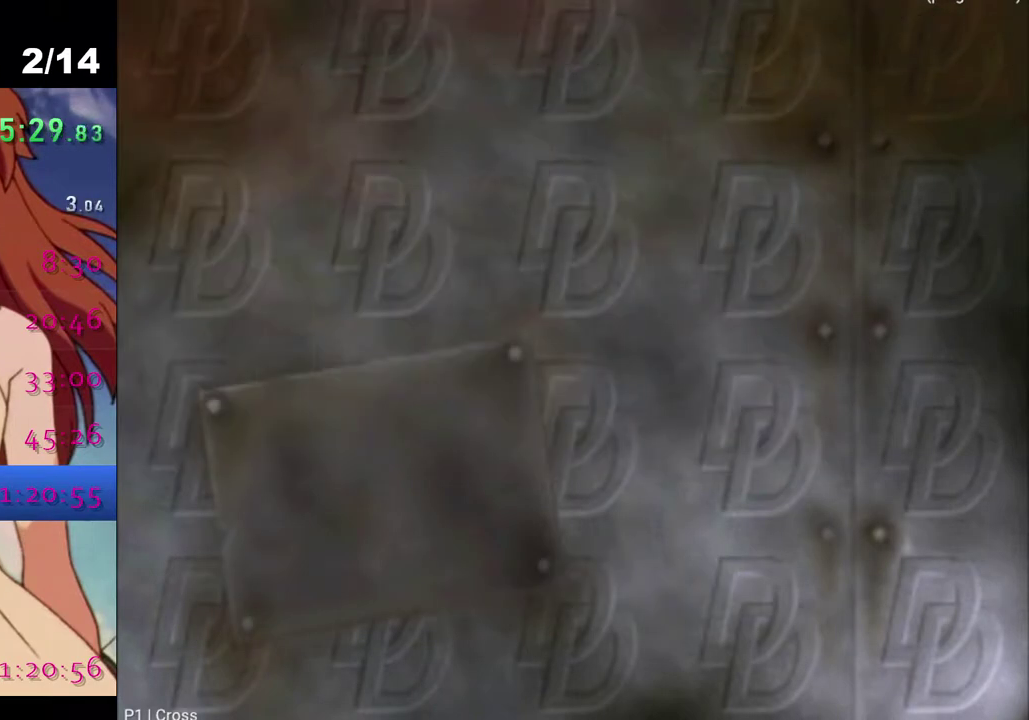
{"buttons": ["CROSS"], "left_stick": "center", "right_stick": "center", "events": []}
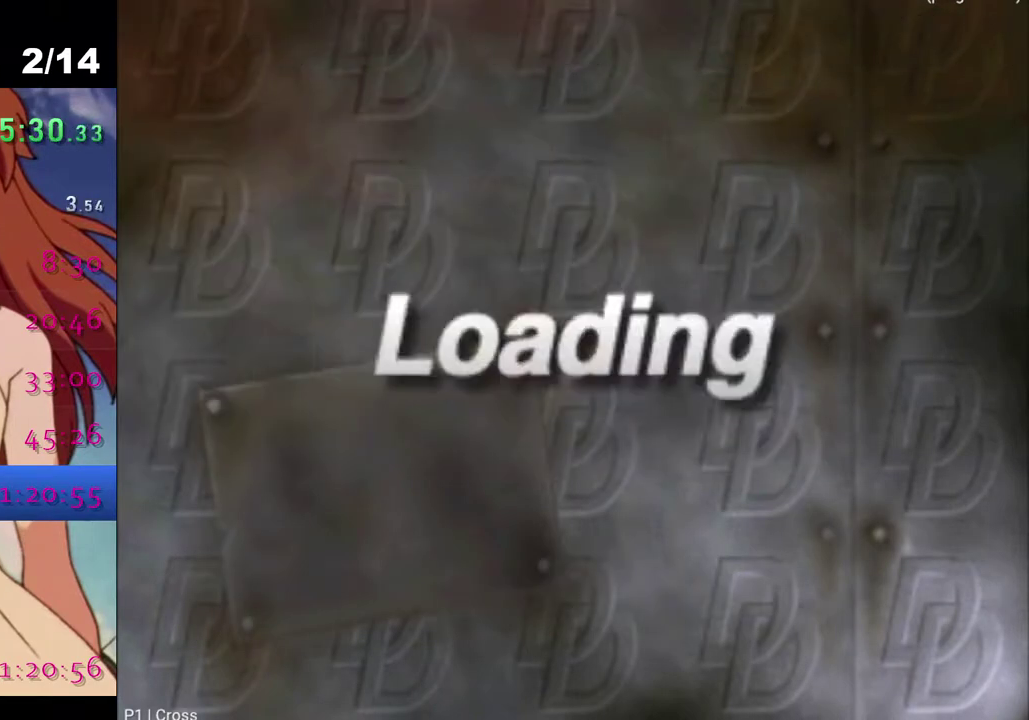
{"buttons": ["CROSS"], "left_stick": "center", "right_stick": "center", "events": []}
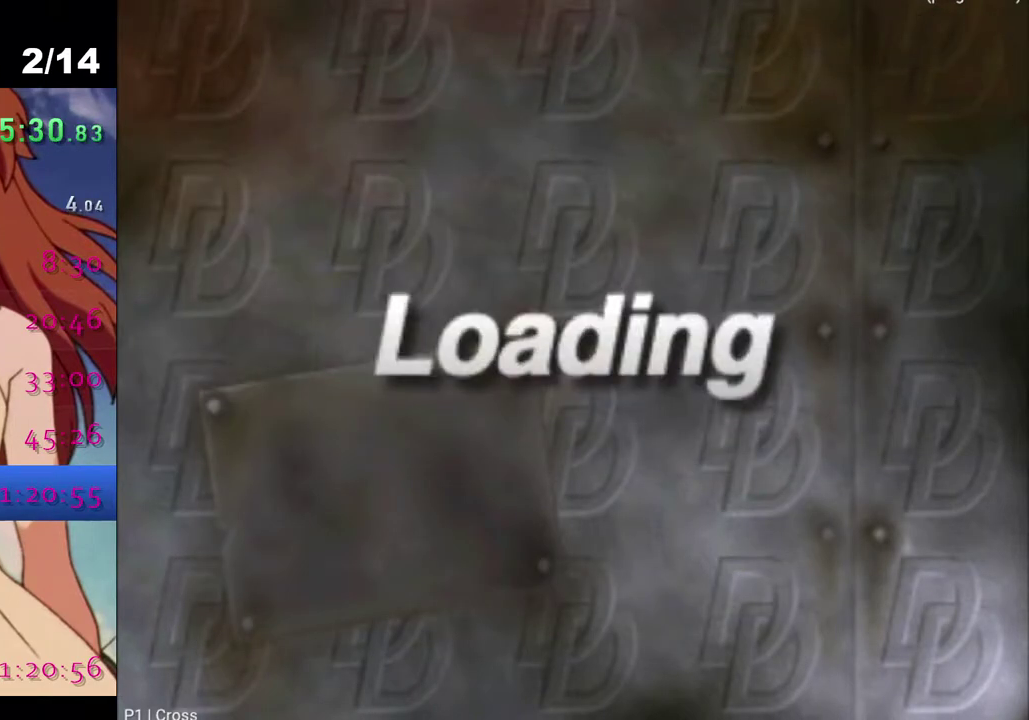
{"buttons": ["CROSS"], "left_stick": "center", "right_stick": "center", "events": []}
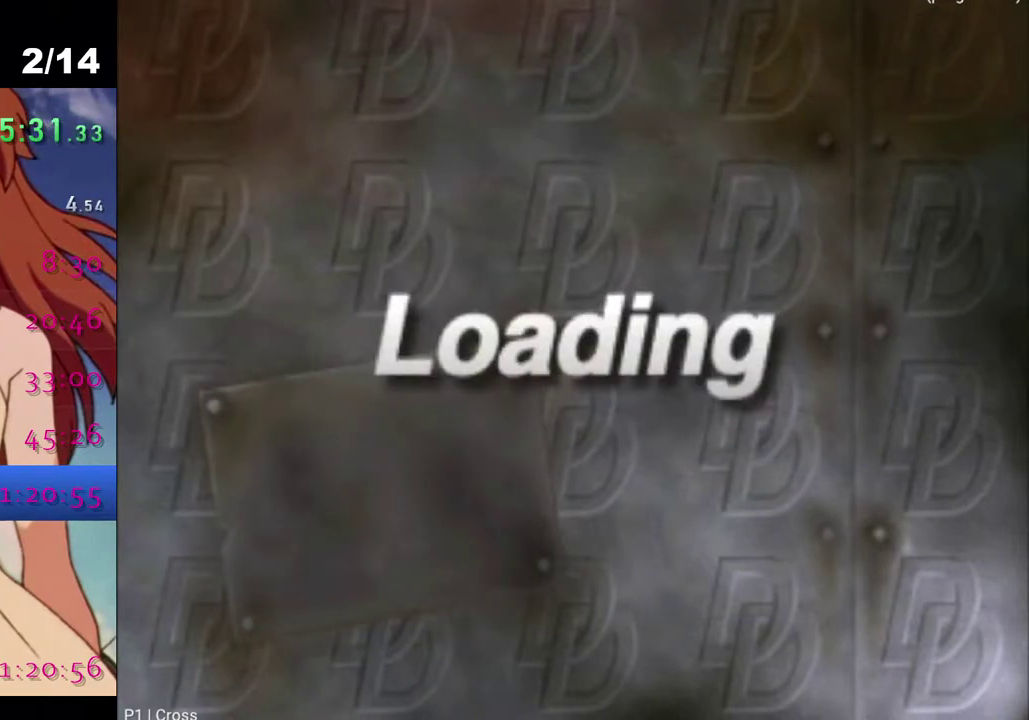
{"buttons": ["CROSS"], "left_stick": "center", "right_stick": "center", "events": []}
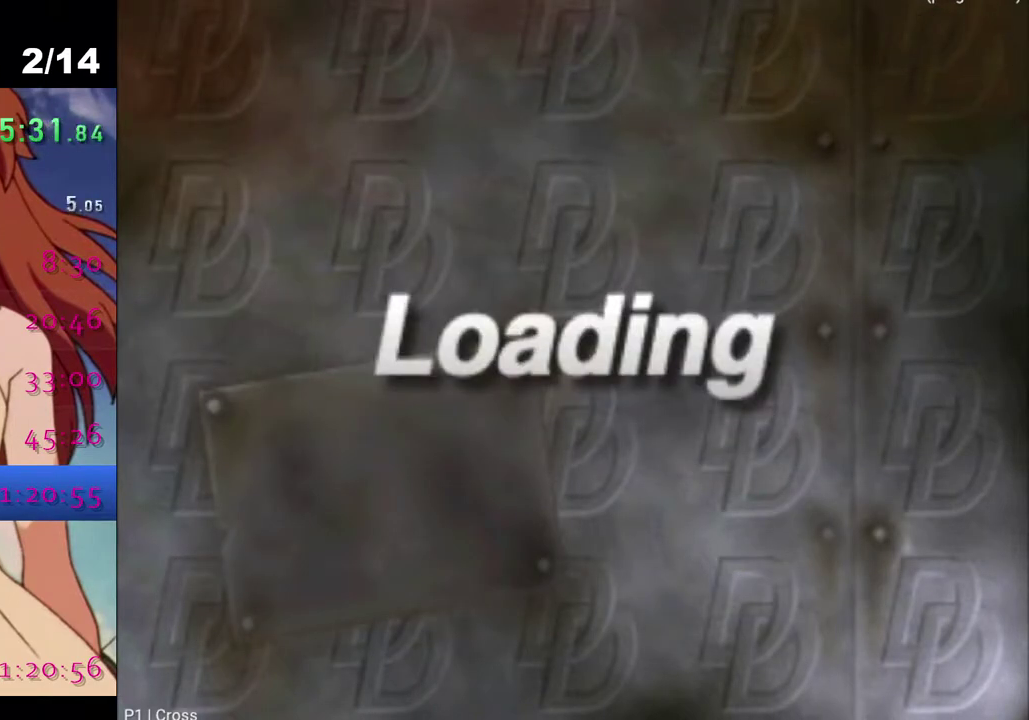
{"buttons": ["CROSS"], "left_stick": "center", "right_stick": "center", "events": []}
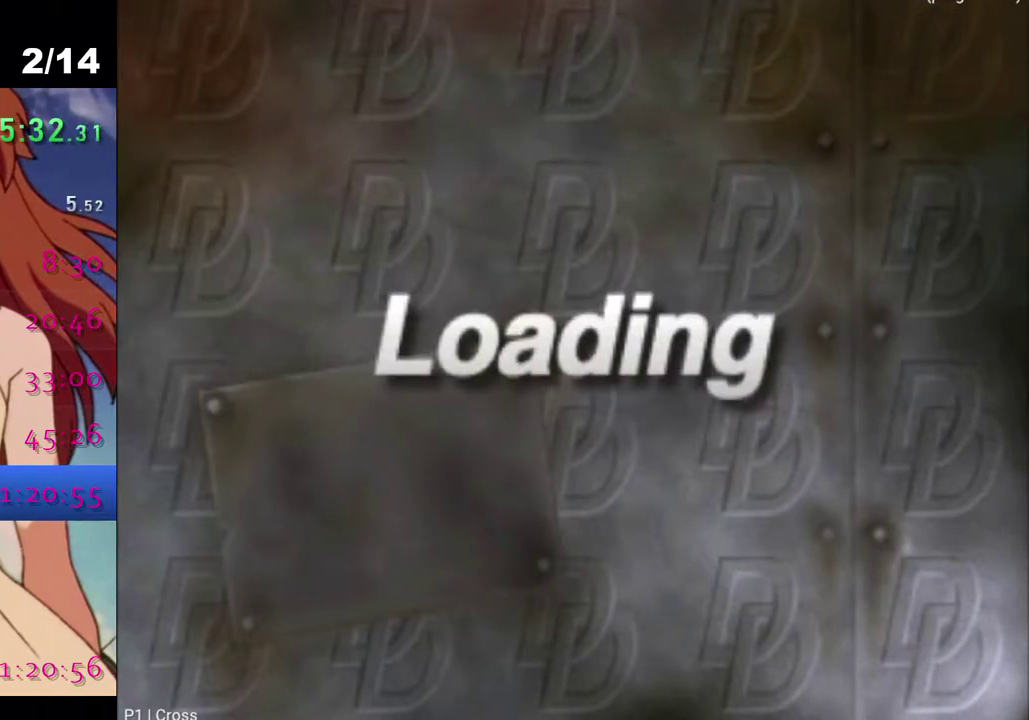
{"buttons": ["CROSS"], "left_stick": "center", "right_stick": "center", "events": []}
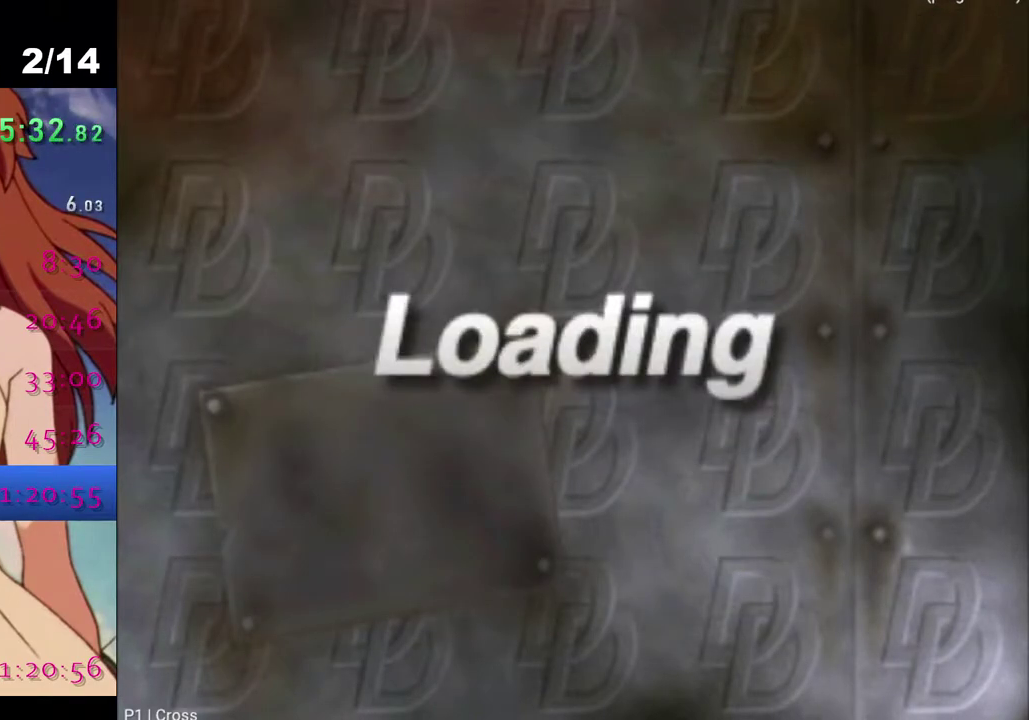
{"buttons": [], "left_stick": "center", "right_stick": "center", "events": [[267, "CROSS", "up"], [400, "CROSS", "down"], [483, "CROSS", "up"]]}
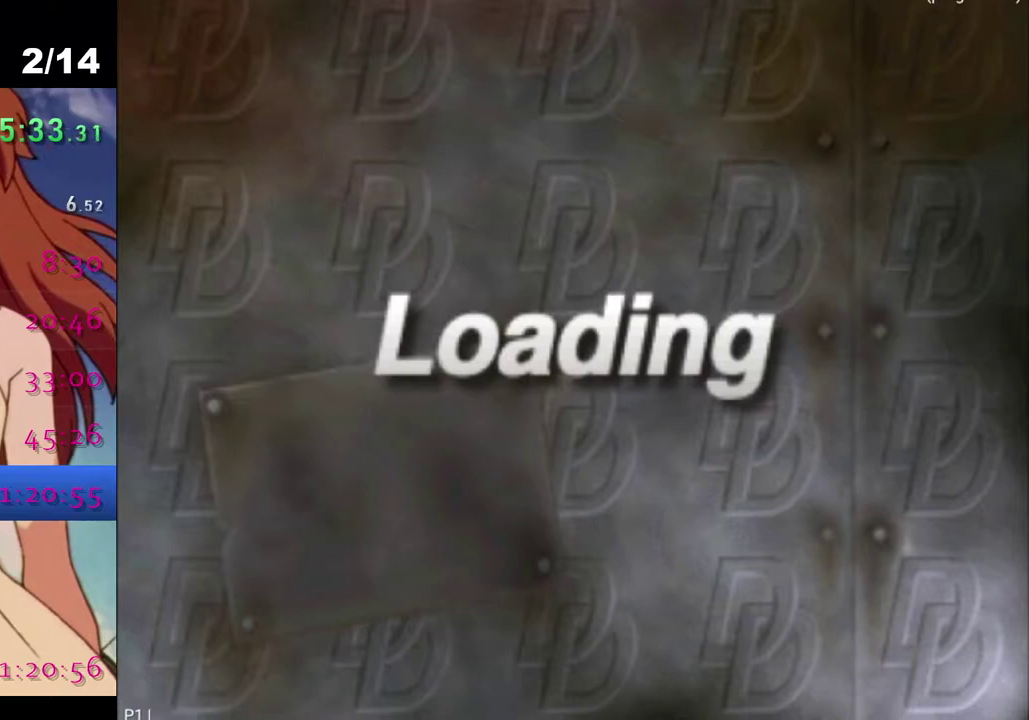
{"buttons": ["CROSS"], "left_stick": "center", "right_stick": "center", "events": [[67, "CROSS", "down"], [183, "CROSS", "up"], [283, "CROSS", "down"], [383, "CROSS", "up"], [467, "CROSS", "down"]]}
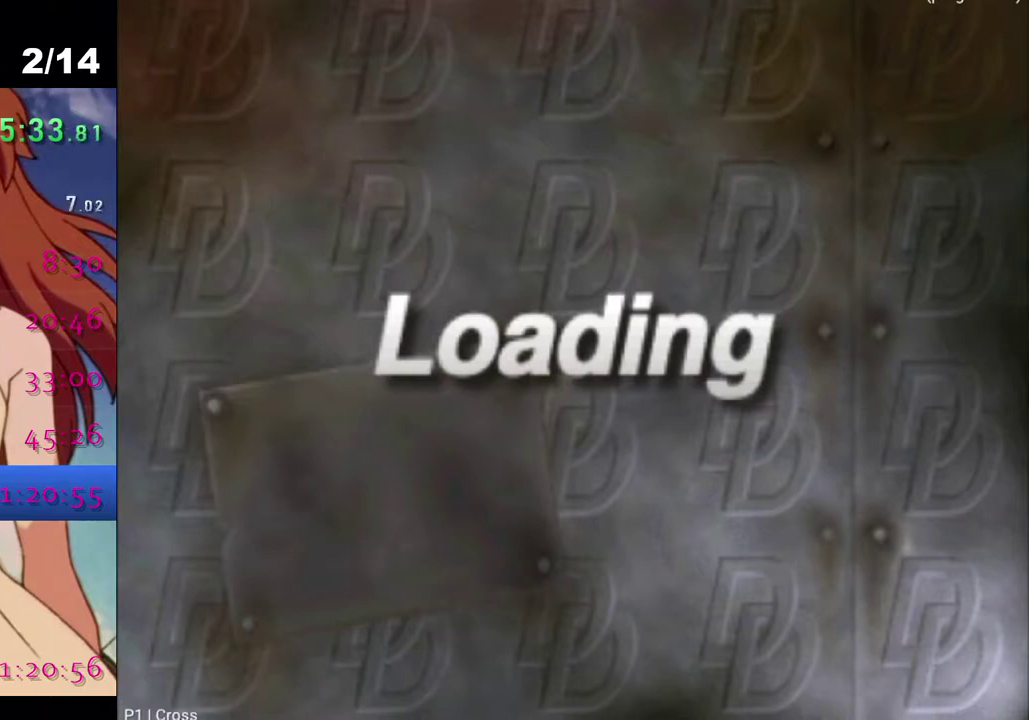
{"buttons": ["CROSS"], "left_stick": "center", "right_stick": "center", "events": [[83, "CROSS", "up"], [183, "CROSS", "down"], [300, "CROSS", "up"], [400, "CROSS", "down"]]}
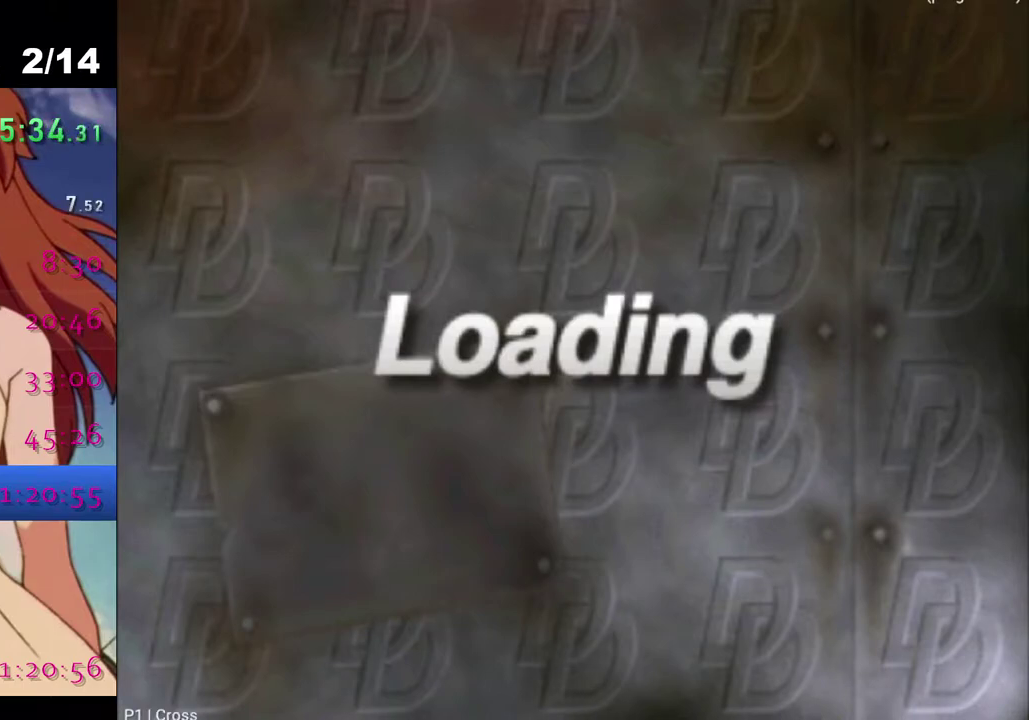
{"buttons": ["CROSS"], "left_stick": "center", "right_stick": "center", "events": [[17, "CROSS", "up"], [133, "CROSS", "down"], [267, "CROSS", "up"], [400, "CROSS", "down"]]}
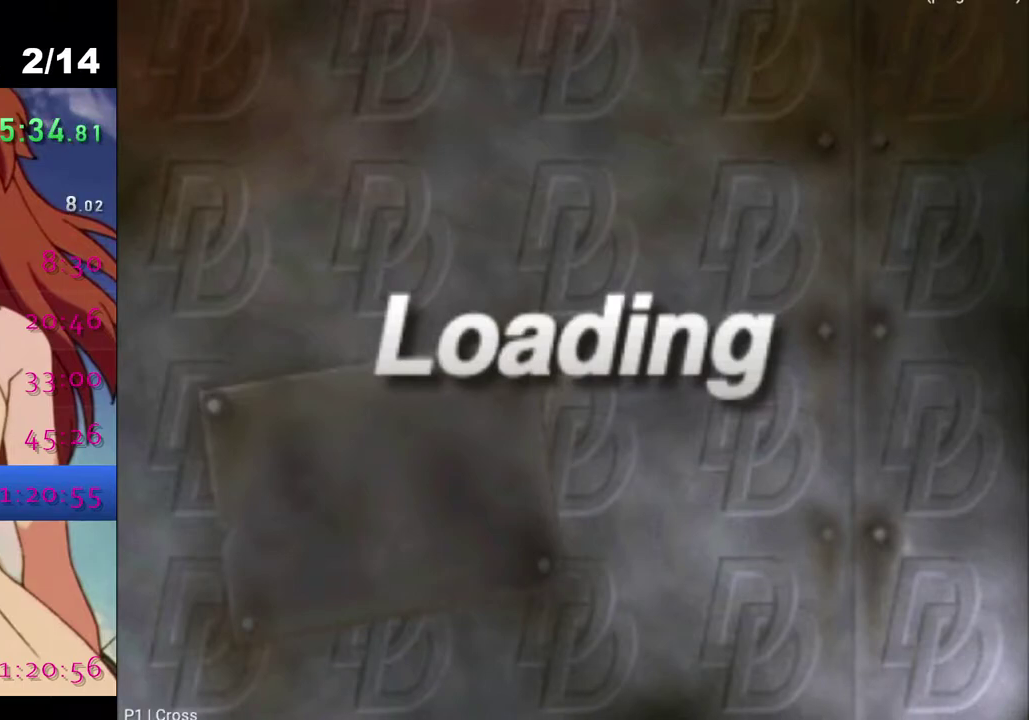
{"buttons": ["CROSS"], "left_stick": "center", "right_stick": "center", "events": [[50, "CROSS", "up"], [150, "CROSS", "down"], [317, "CROSS", "up"], [417, "CROSS", "down"]]}
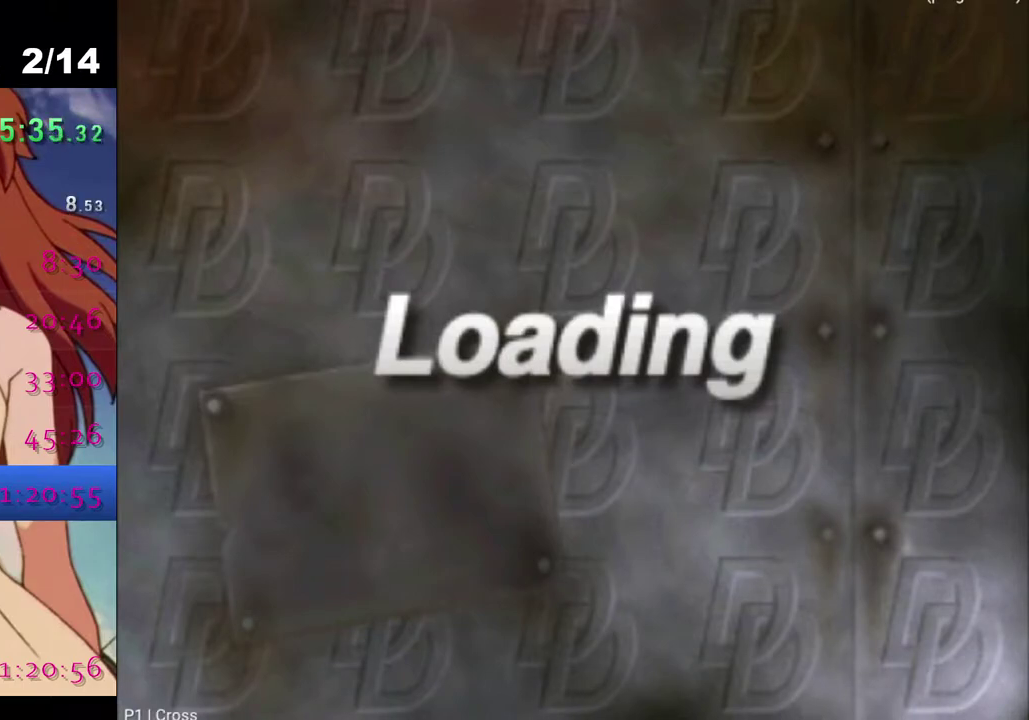
{"buttons": ["CROSS"], "left_stick": "center", "right_stick": "center", "events": [[67, "CROSS", "up"], [200, "CROSS", "down"], [333, "CROSS", "up"], [483, "CROSS", "down"]]}
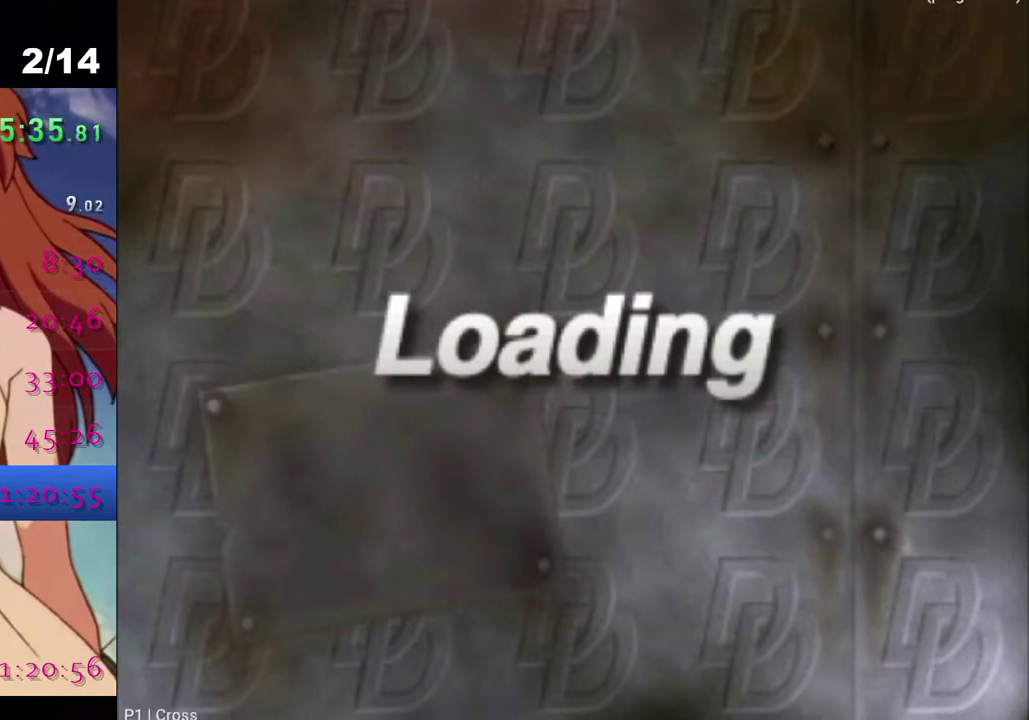
{"buttons": ["CROSS"], "left_stick": "center", "right_stick": "center", "events": [[117, "CROSS", "up"], [217, "CROSS", "down"], [333, "CROSS", "up"], [467, "CROSS", "down"]]}
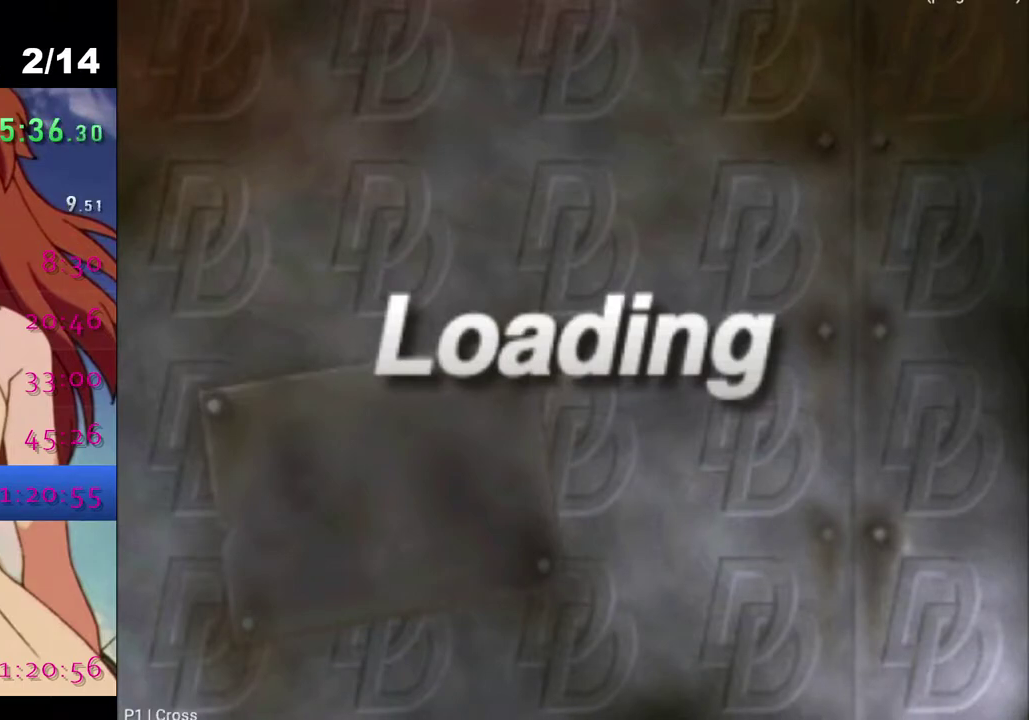
{"buttons": ["CROSS"], "left_stick": "center", "right_stick": "center", "events": [[100, "CROSS", "up"], [217, "CROSS", "down"], [367, "CROSS", "up"], [483, "CROSS", "down"]]}
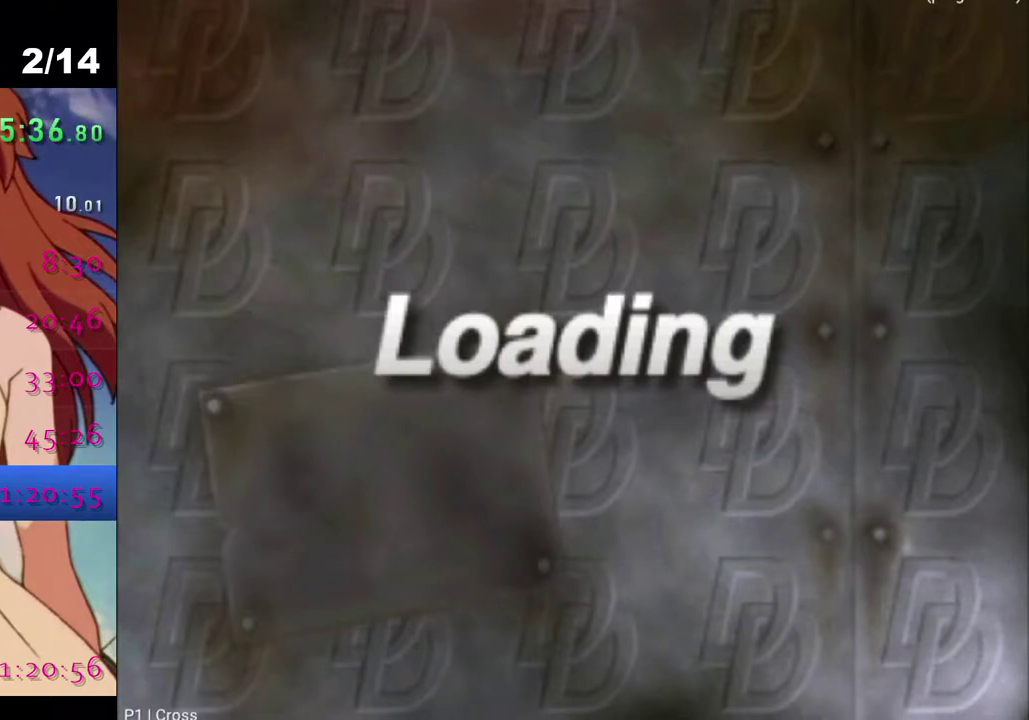
{"buttons": ["CROSS"], "left_stick": "center", "right_stick": "center", "events": [[83, "CROSS", "up"], [167, "CROSS", "down"], [283, "CROSS", "up"], [400, "CROSS", "down"]]}